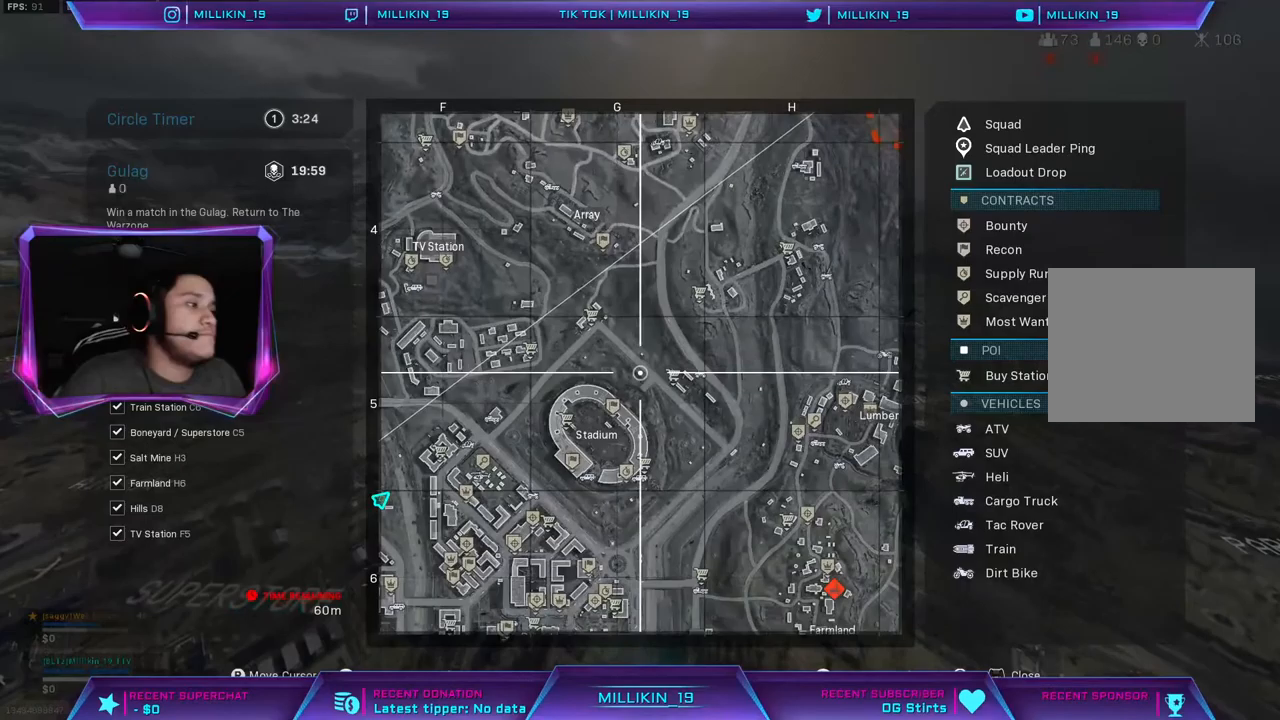
Gameplay with a controller (PlayStation layout); each line is a JSON object with the inputs held at the frame after it. "events" lists button and stick changes between this image and that frame as [ms after this image, input, new state], when the widget could be followed in between.
{"buttons": [], "left_stick": "up", "right_stick": "up-right", "events": [[67, "right_stick", "center"], [300, "right_stick", "up-right"]]}
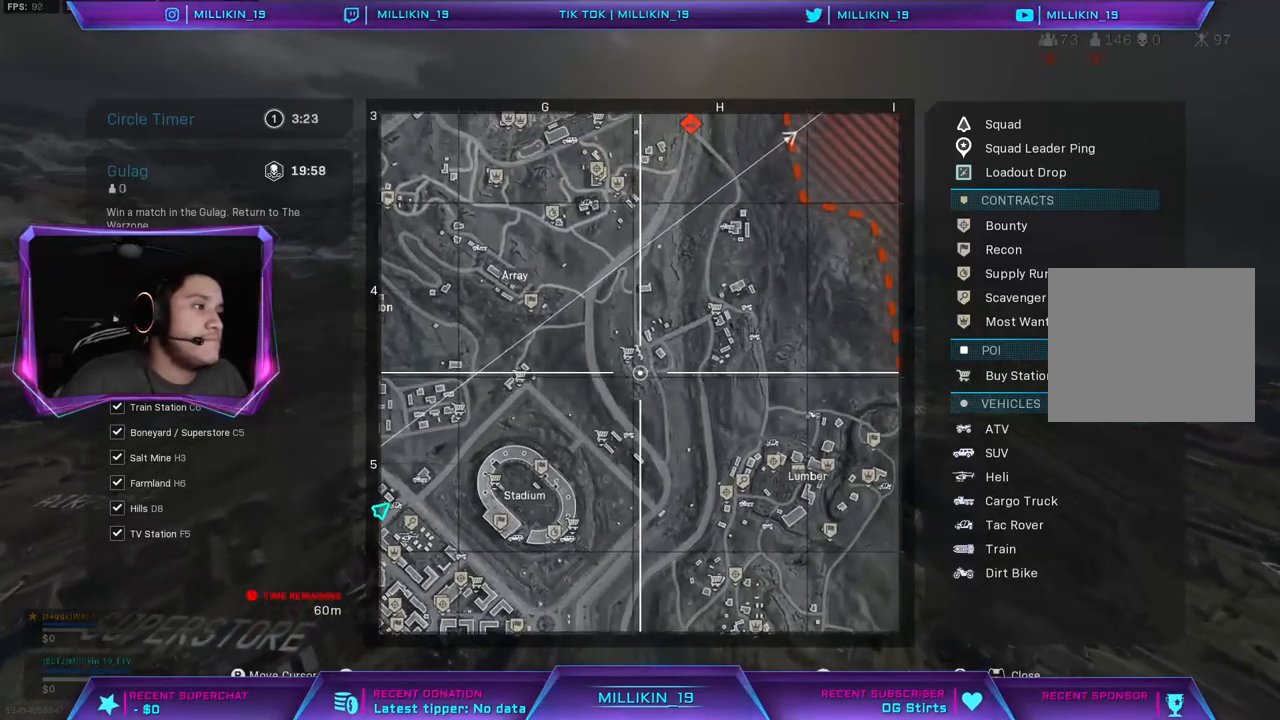
{"buttons": [], "left_stick": "up", "right_stick": "down-left", "events": [[167, "right_stick", "center"], [450, "right_stick", "down-left"]]}
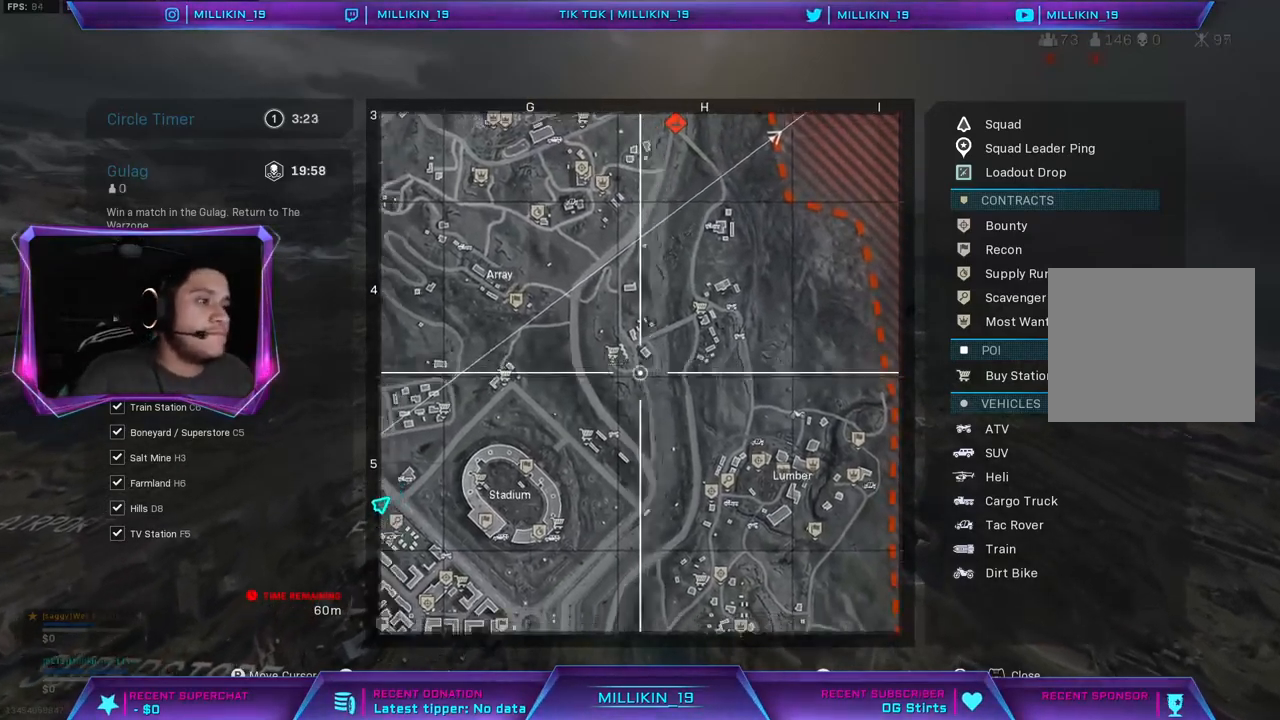
{"buttons": [], "left_stick": "up", "right_stick": "up-left", "events": [[183, "right_stick", "center"], [367, "L1", "down"], [367, "right_stick", "up-left"], [500, "L1", "up"]]}
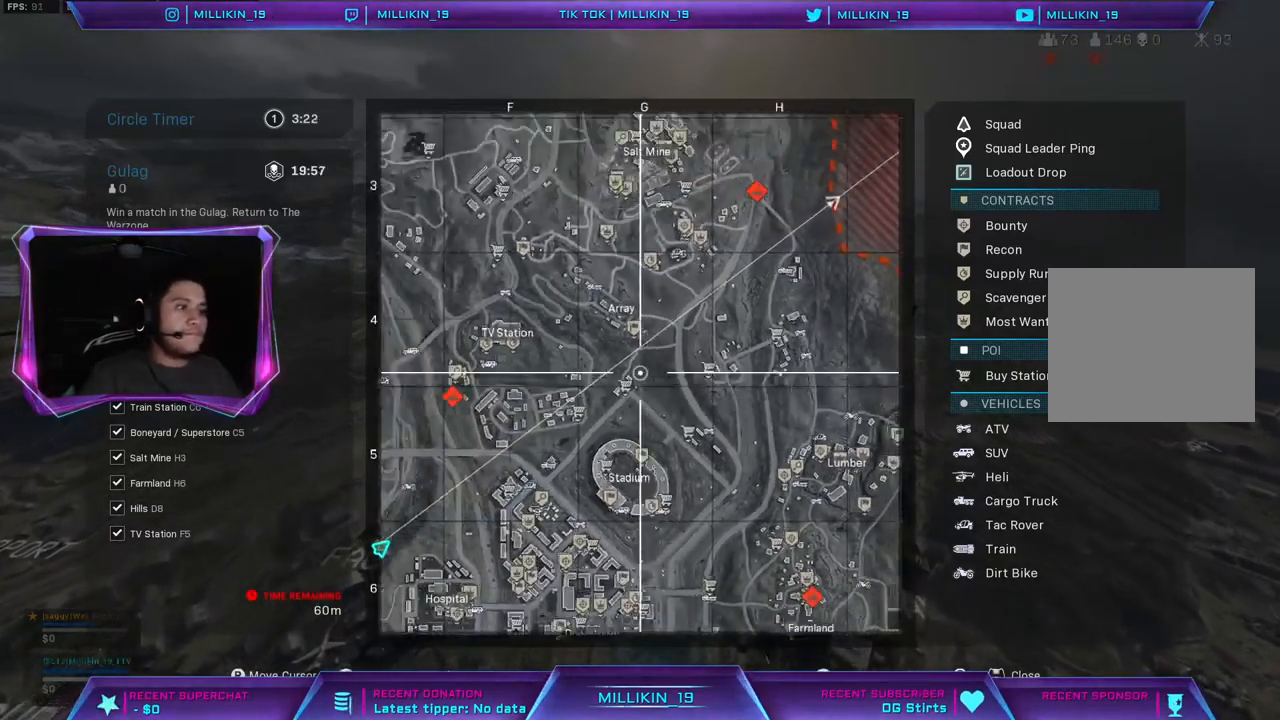
{"buttons": [], "left_stick": "up", "right_stick": "center", "events": [[267, "right_stick", "center"]]}
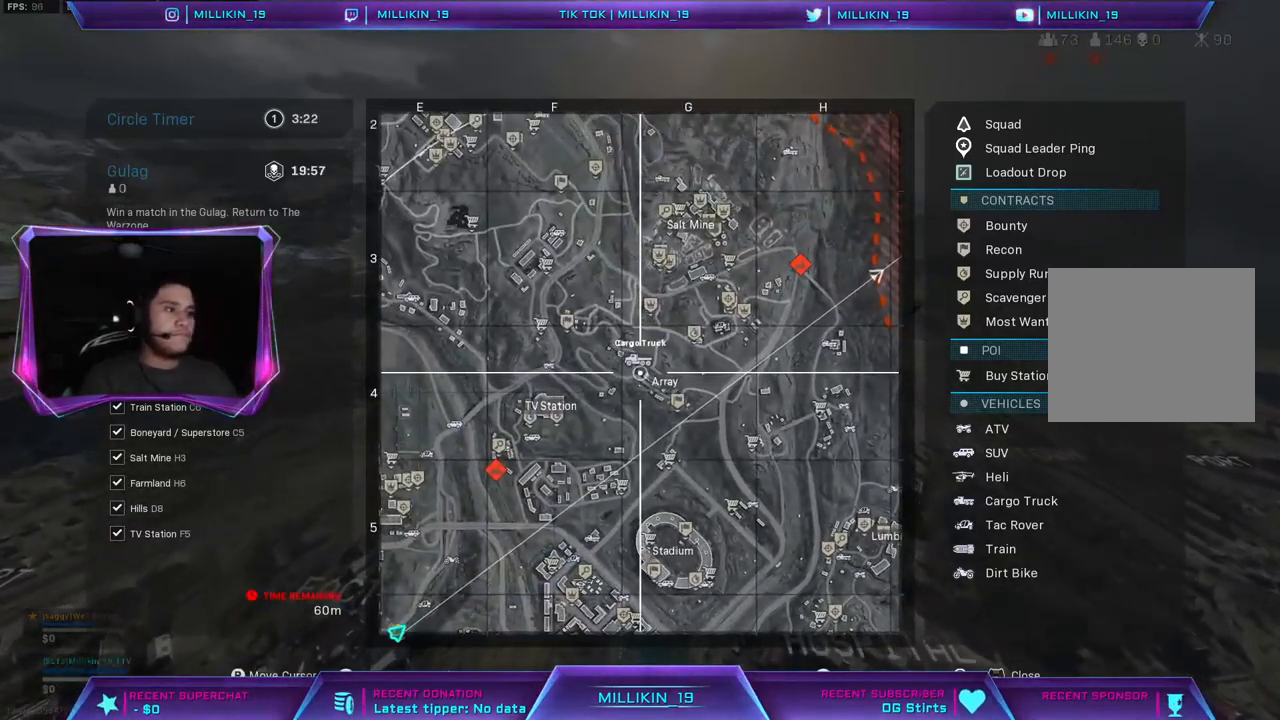
{"buttons": [], "left_stick": "up", "right_stick": "down-right", "events": [[150, "right_stick", "down-right"]]}
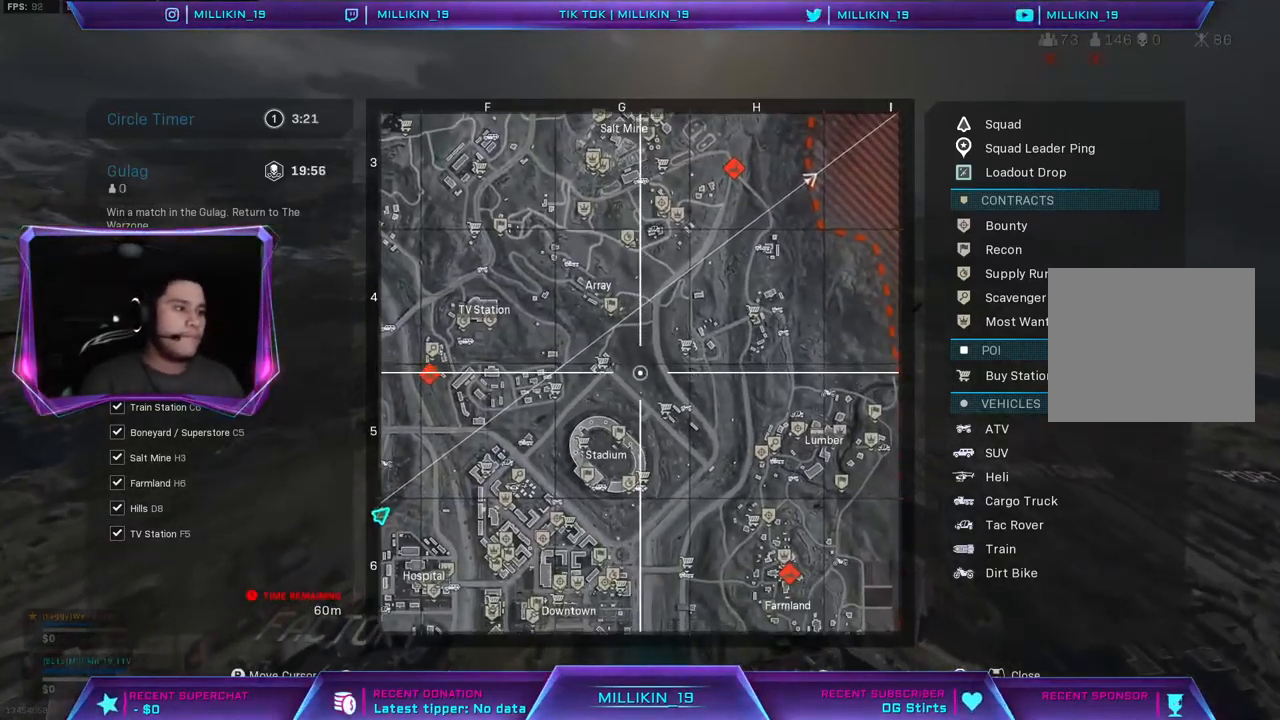
{"buttons": [], "left_stick": "up", "right_stick": "center", "events": [[100, "right_stick", "center"], [233, "right_stick", "down-right"], [400, "right_stick", "center"]]}
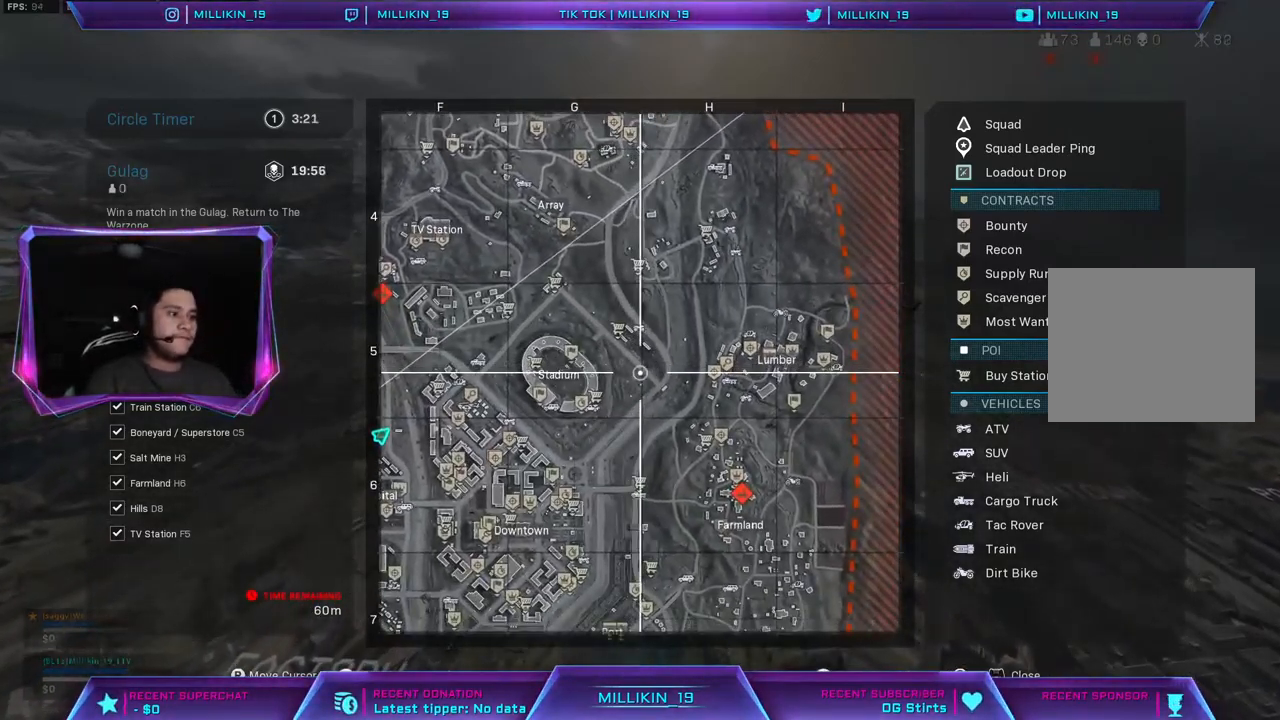
{"buttons": [], "left_stick": "up", "right_stick": "up-left", "events": [[33, "right_stick", "down-right"], [250, "right_stick", "left"], [300, "right_stick", "up-left"]]}
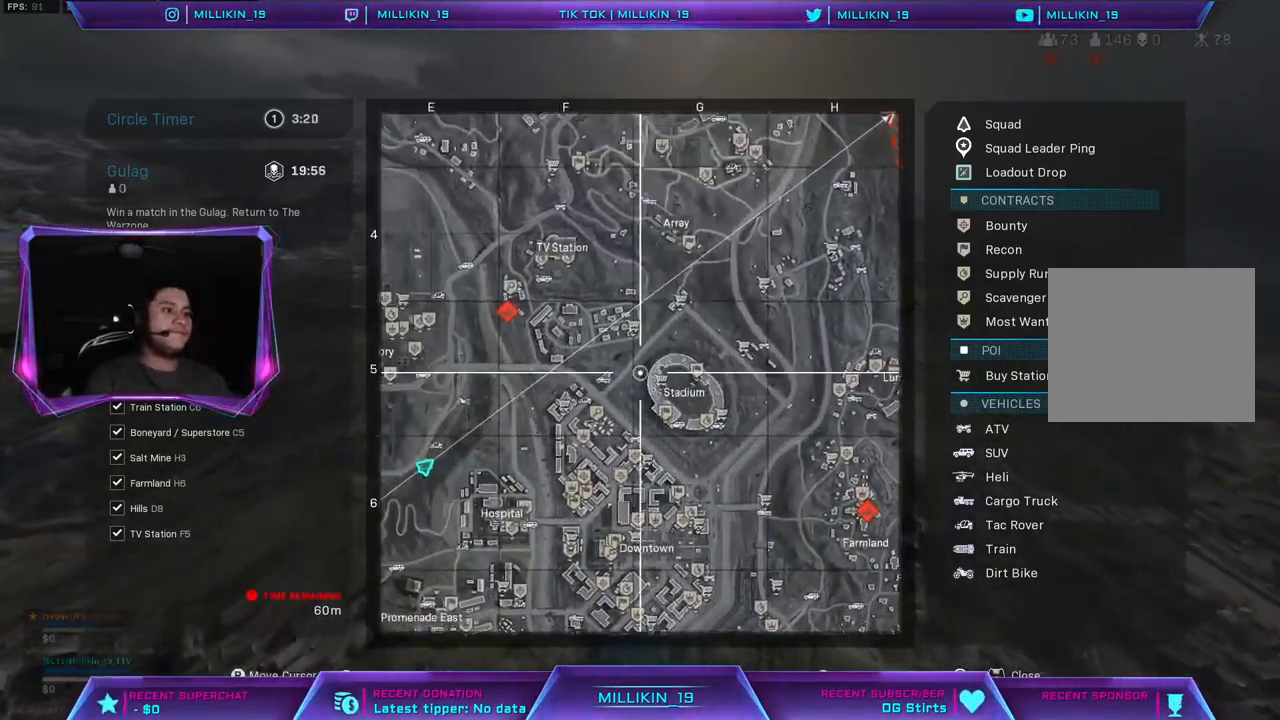
{"buttons": ["L1"], "left_stick": "up", "right_stick": "up-left", "events": [[400, "L1", "down"]]}
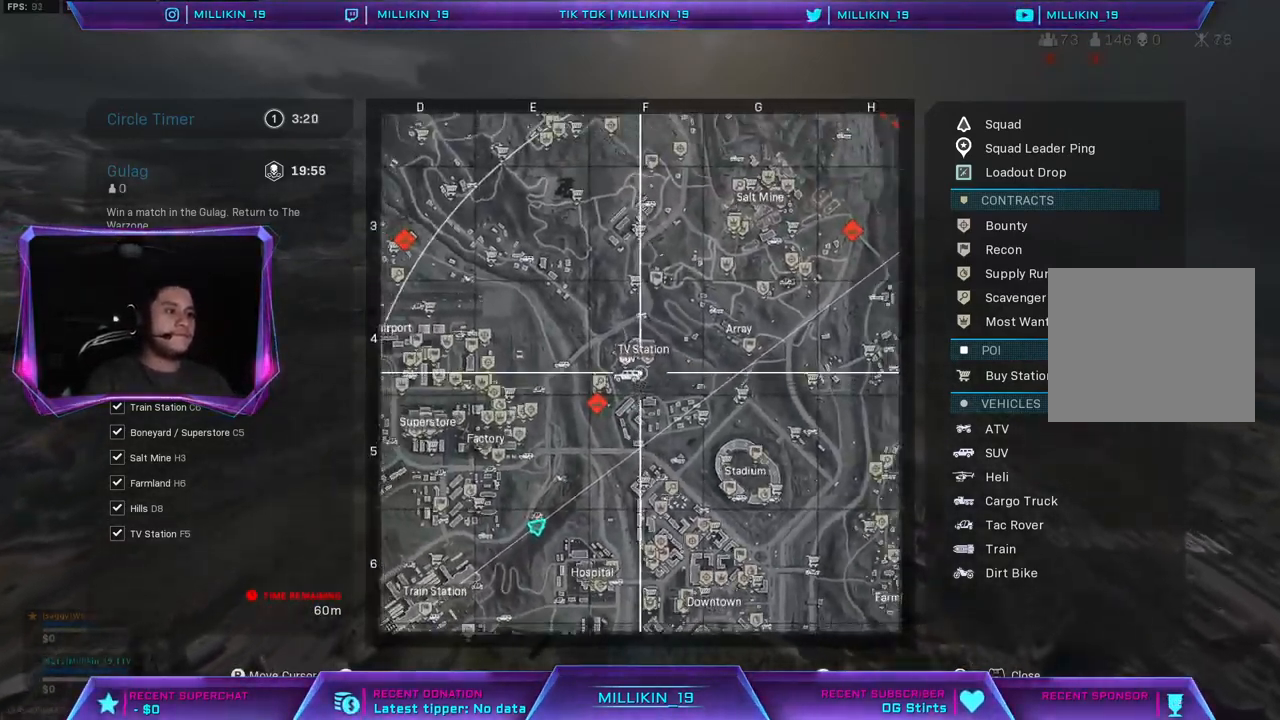
{"buttons": [], "left_stick": "up", "right_stick": "center", "events": [[33, "right_stick", "center"], [250, "L1", "up"]]}
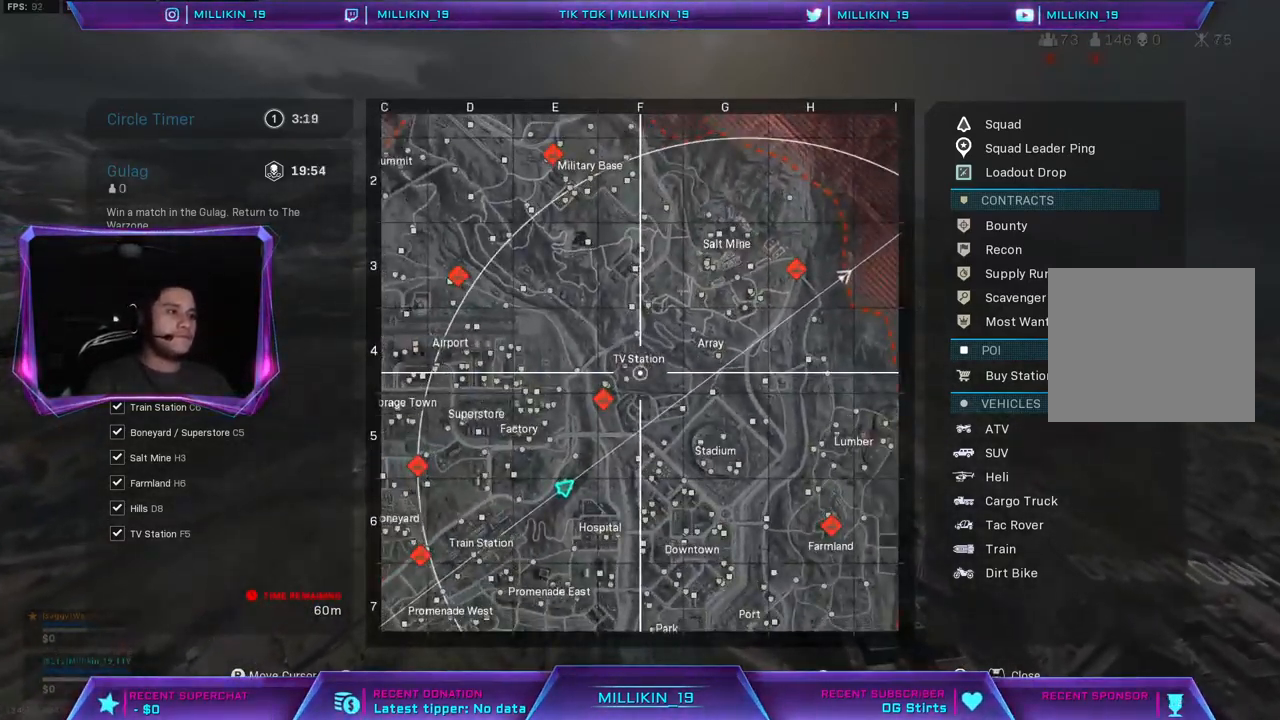
{"buttons": ["R1"], "left_stick": "up", "right_stick": "up", "events": [[117, "right_stick", "right"], [267, "R1", "down"], [283, "right_stick", "center"], [500, "right_stick", "up"]]}
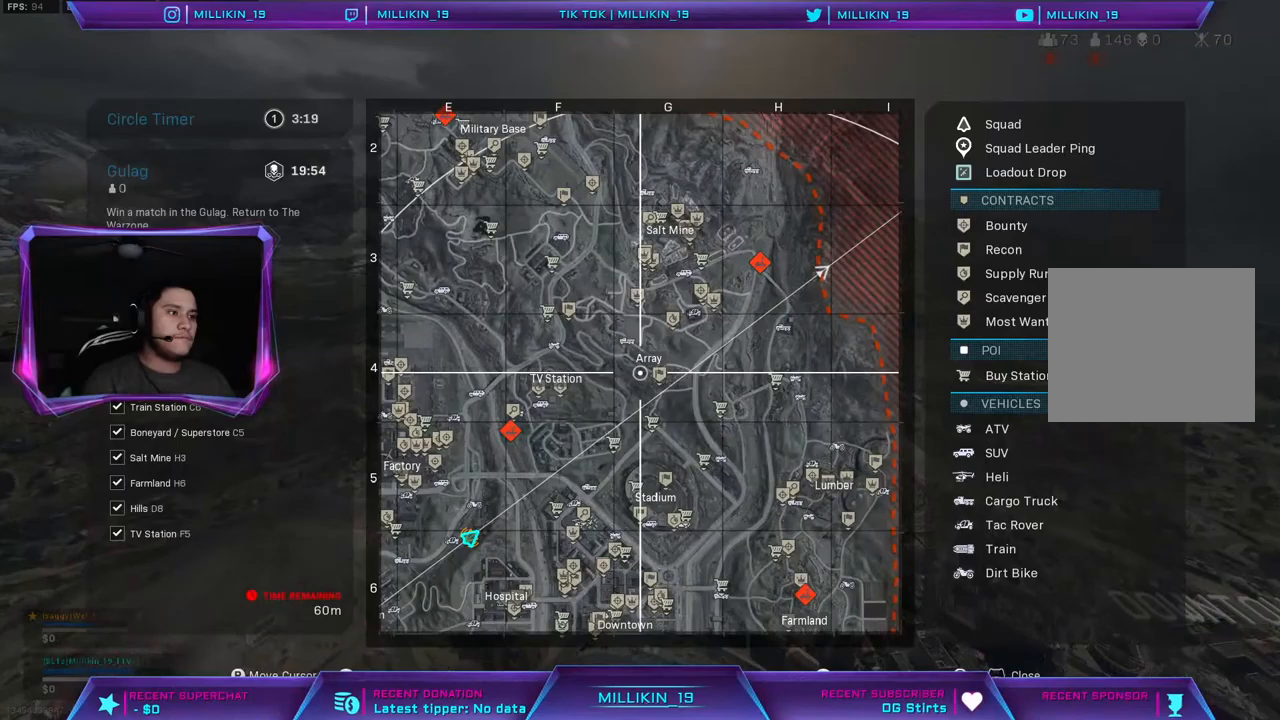
{"buttons": [], "left_stick": "up", "right_stick": "center", "events": [[317, "R1", "up"], [317, "right_stick", "center"]]}
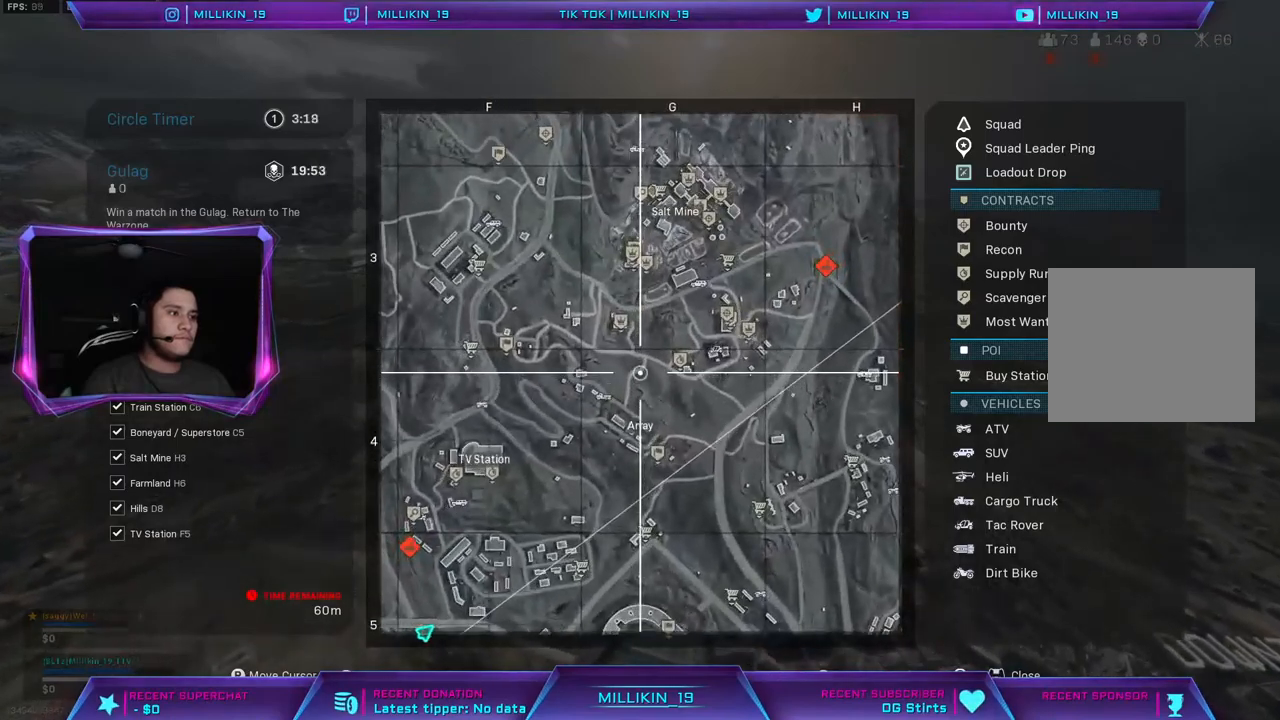
{"buttons": [], "left_stick": "up", "right_stick": "down-right", "events": [[150, "right_stick", "right"], [200, "right_stick", "down-right"]]}
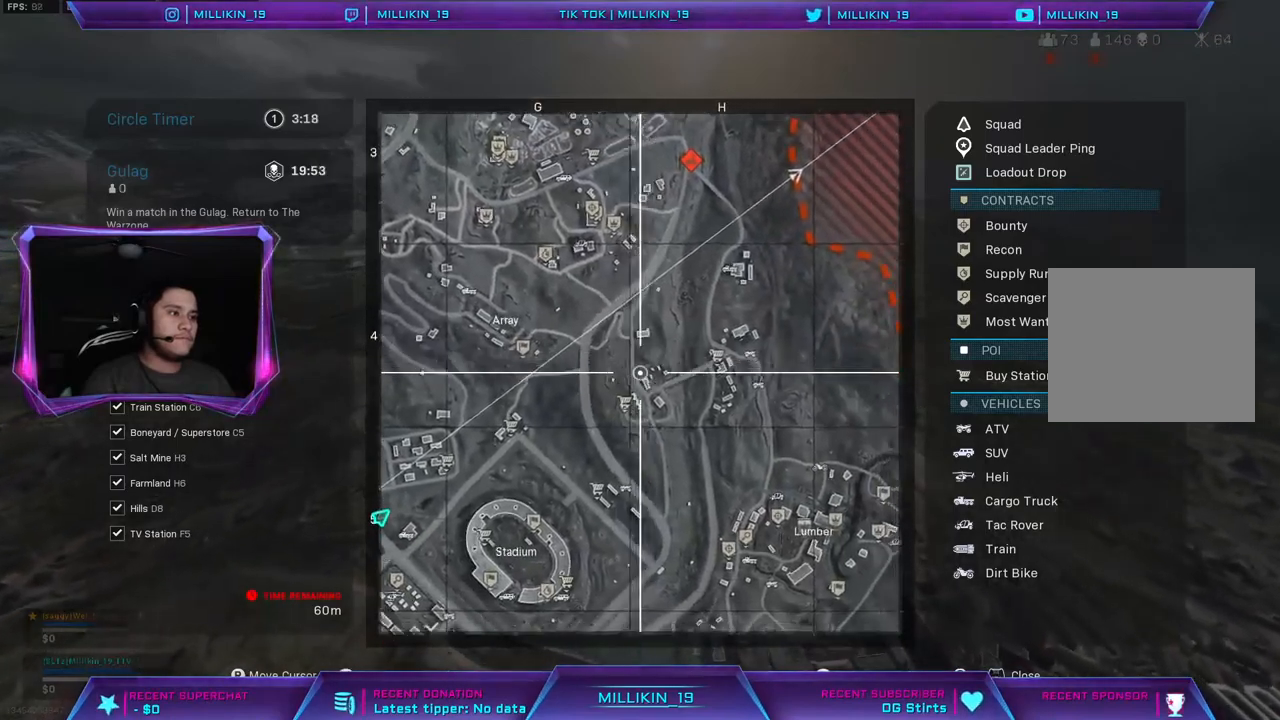
{"buttons": [], "left_stick": "up", "right_stick": "center", "events": [[483, "right_stick", "center"]]}
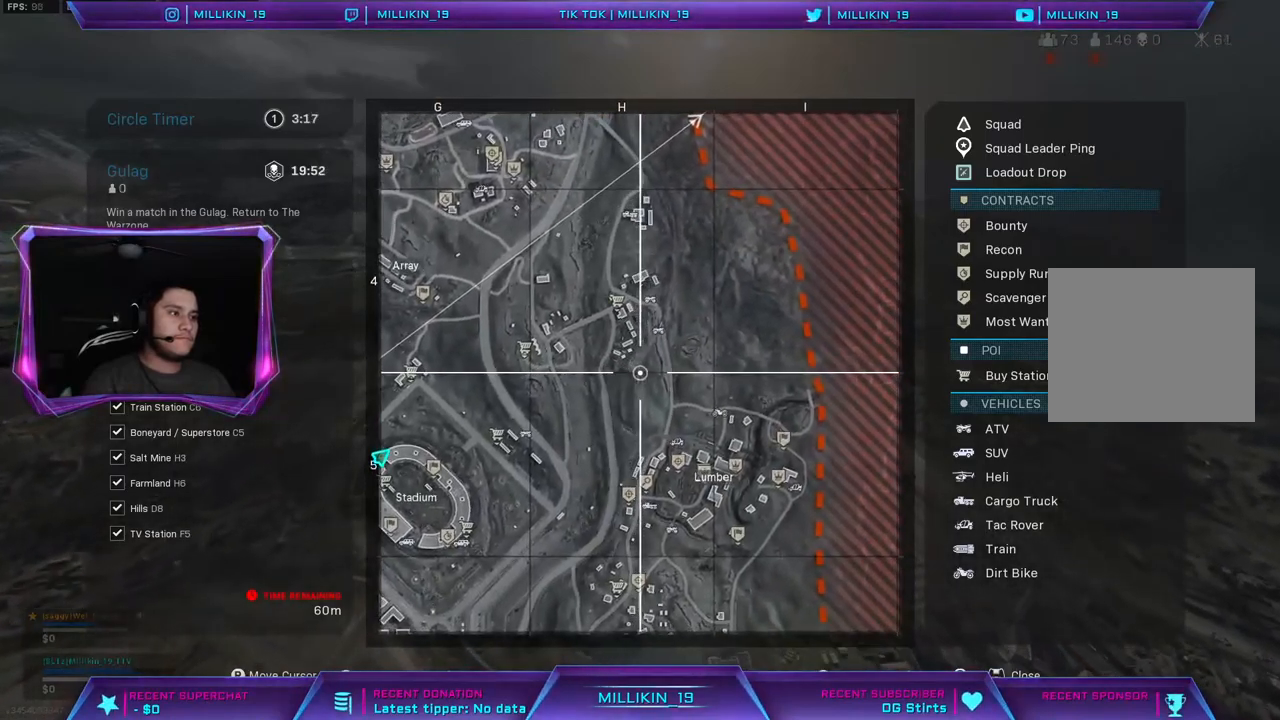
{"buttons": [], "left_stick": "up", "right_stick": "center", "events": []}
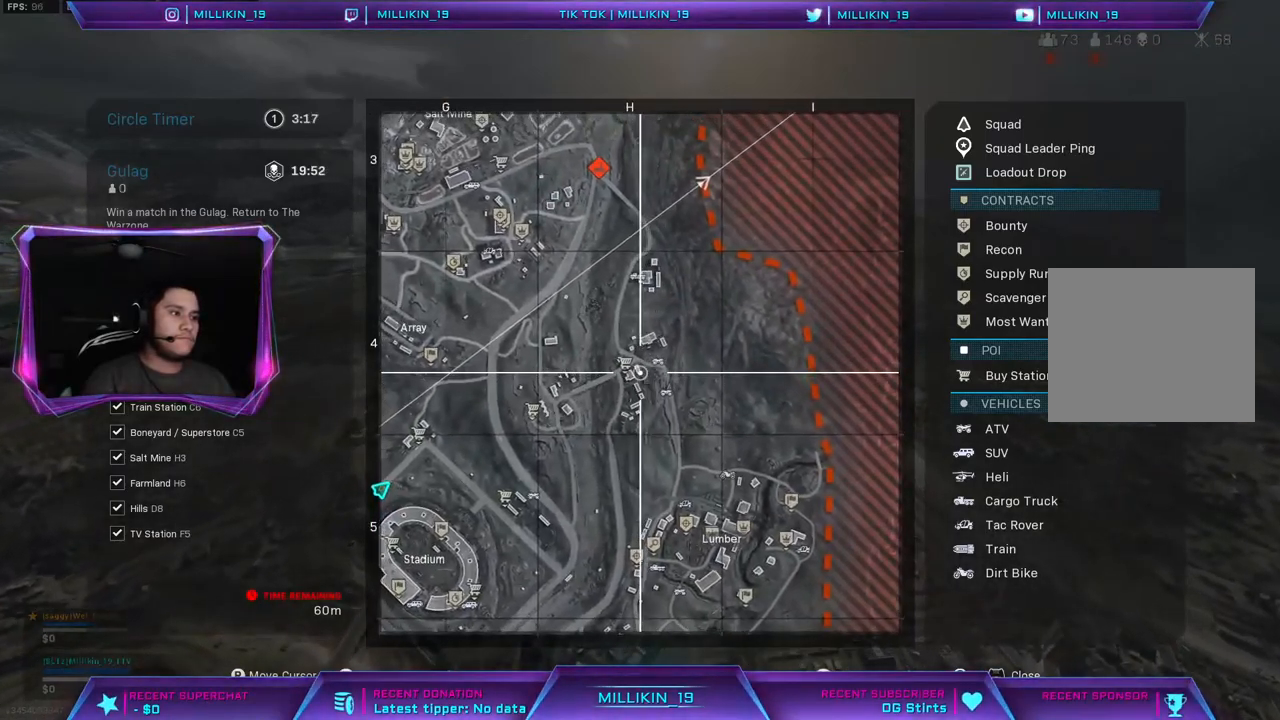
{"buttons": [], "left_stick": "up", "right_stick": "center", "events": []}
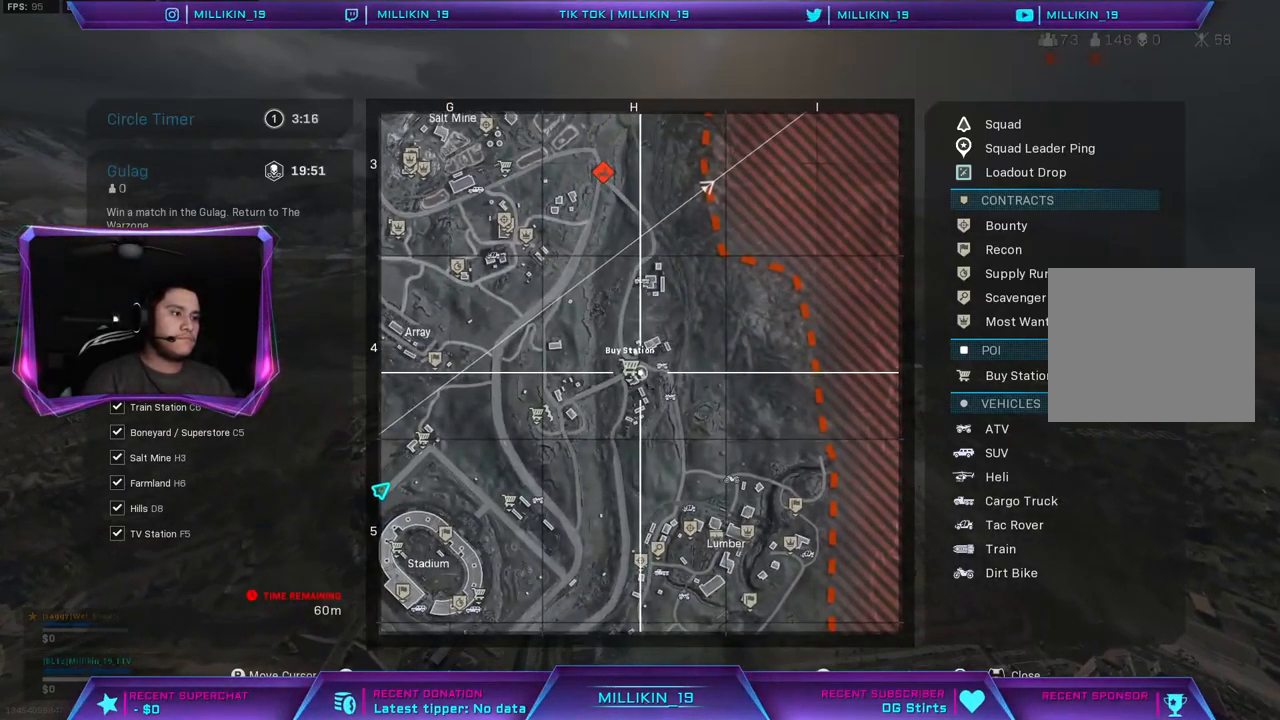
{"buttons": [], "left_stick": "up", "right_stick": "down-left", "events": [[17, "DPAD_UP", "down"], [100, "DPAD_UP", "up"], [317, "L1", "down"], [433, "right_stick", "down-left"], [467, "L1", "up"]]}
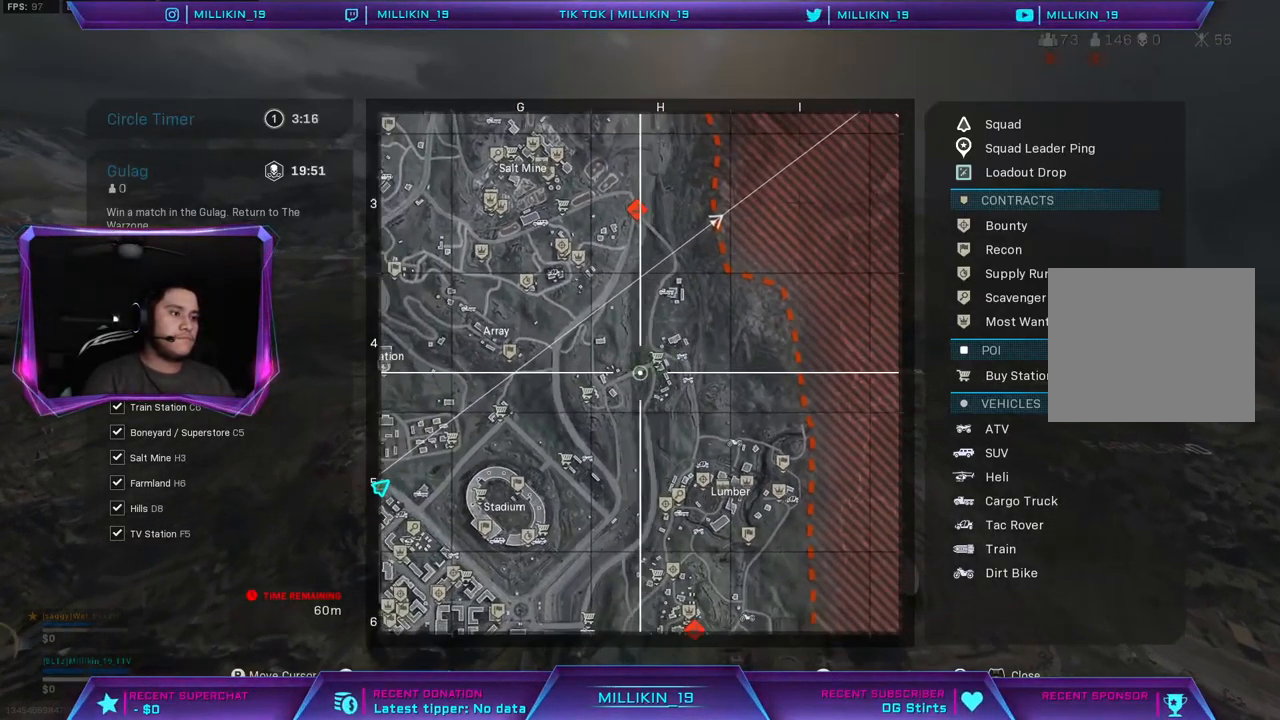
{"buttons": ["TOUCHPAD"], "left_stick": "up", "right_stick": "center", "events": [[333, "right_stick", "center"], [433, "TOUCHPAD", "down"]]}
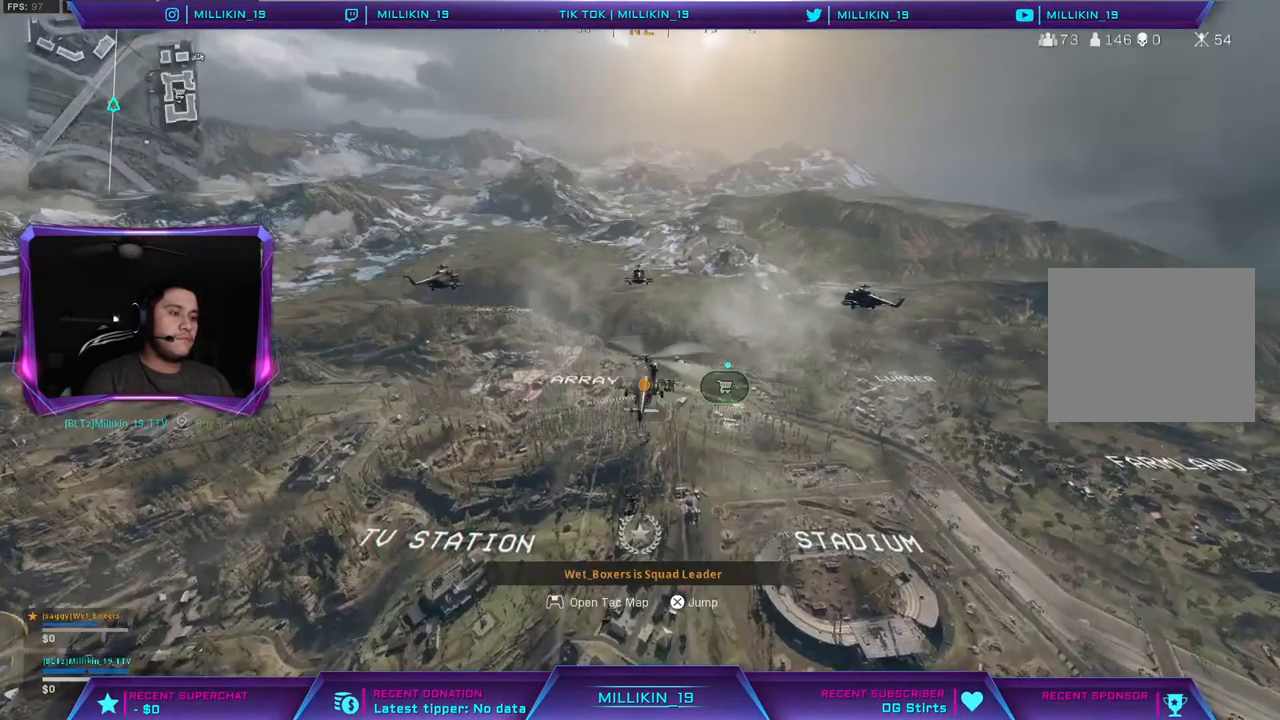
{"buttons": [], "left_stick": "up", "right_stick": "center", "events": [[67, "TOUCHPAD", "up"], [150, "right_stick", "down"], [317, "right_stick", "center"]]}
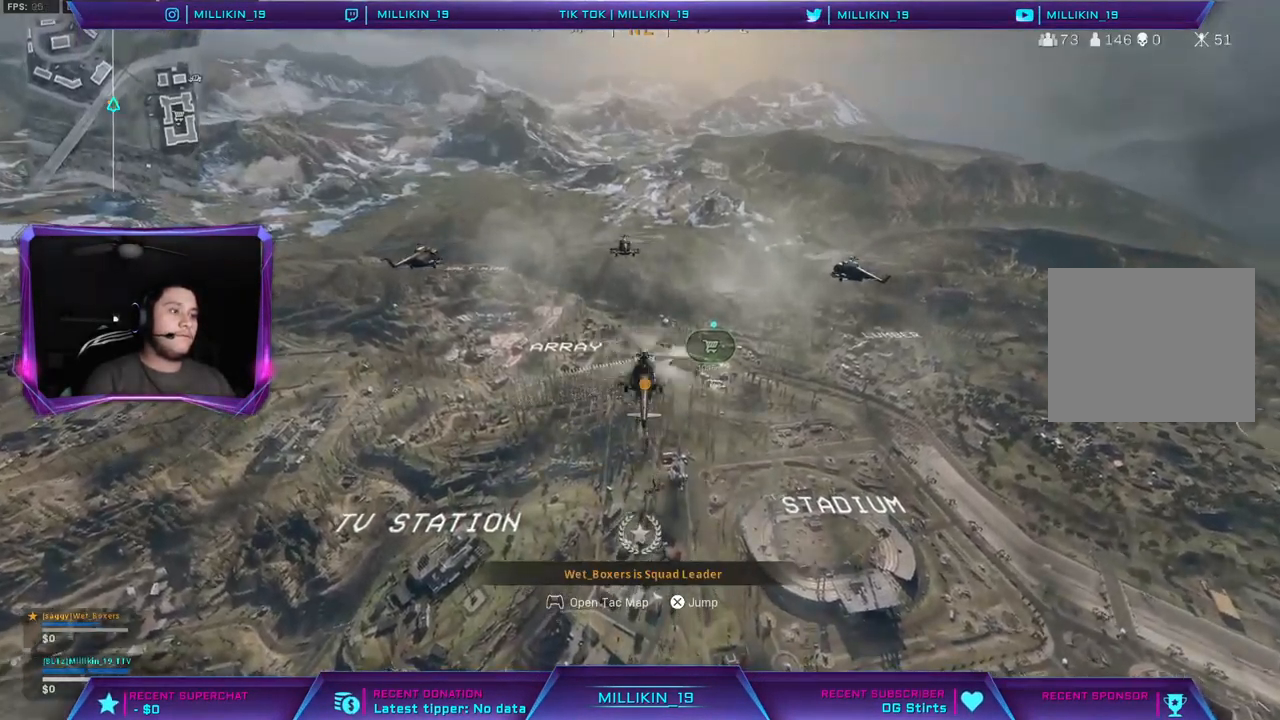
{"buttons": [], "left_stick": "up", "right_stick": "center", "events": []}
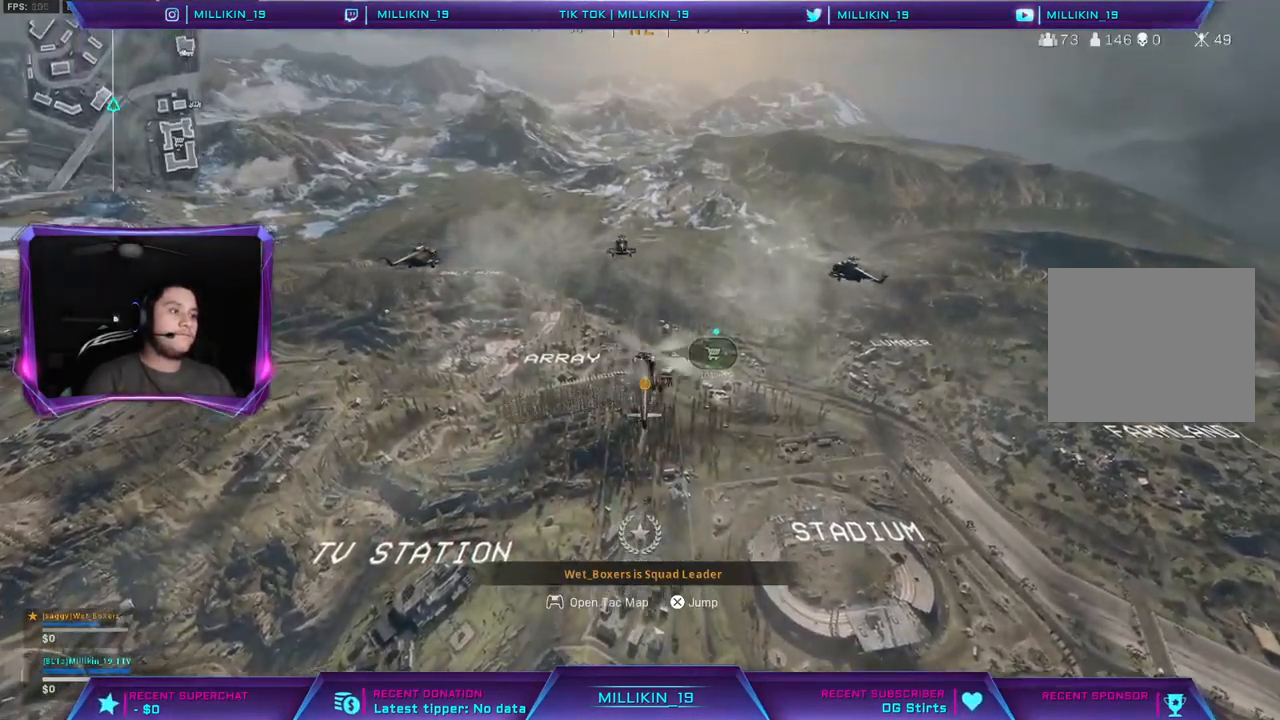
{"buttons": [], "left_stick": "up", "right_stick": "center", "events": [[33, "TOUCHPAD", "down"], [200, "TOUCHPAD", "up"]]}
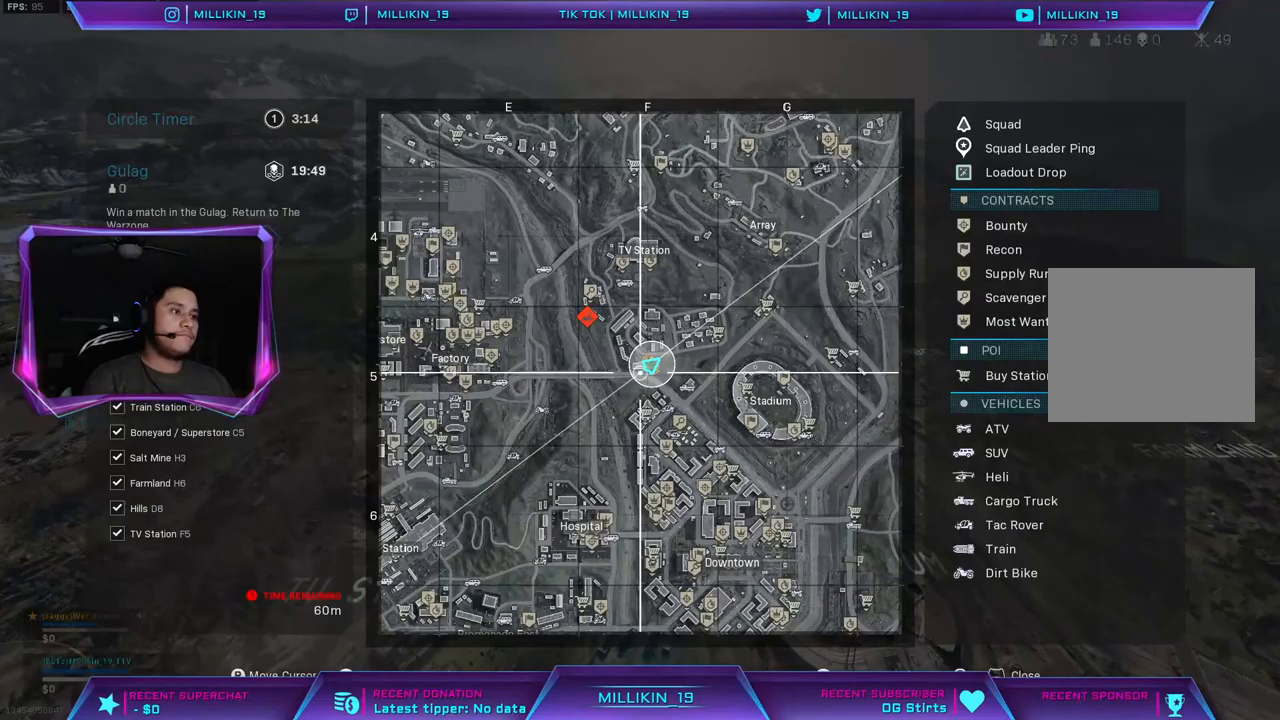
{"buttons": [], "left_stick": "up", "right_stick": "center", "events": [[50, "L1", "down"], [233, "L1", "up"]]}
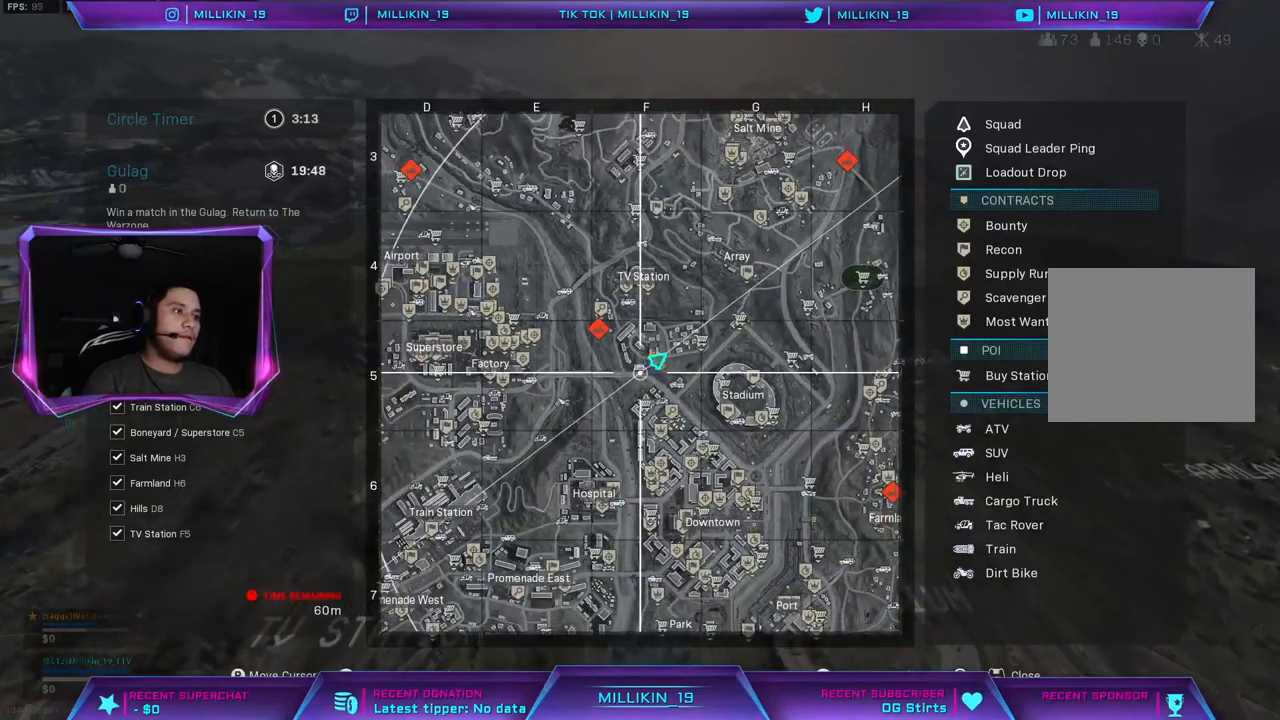
{"buttons": [], "left_stick": "up", "right_stick": "center", "events": []}
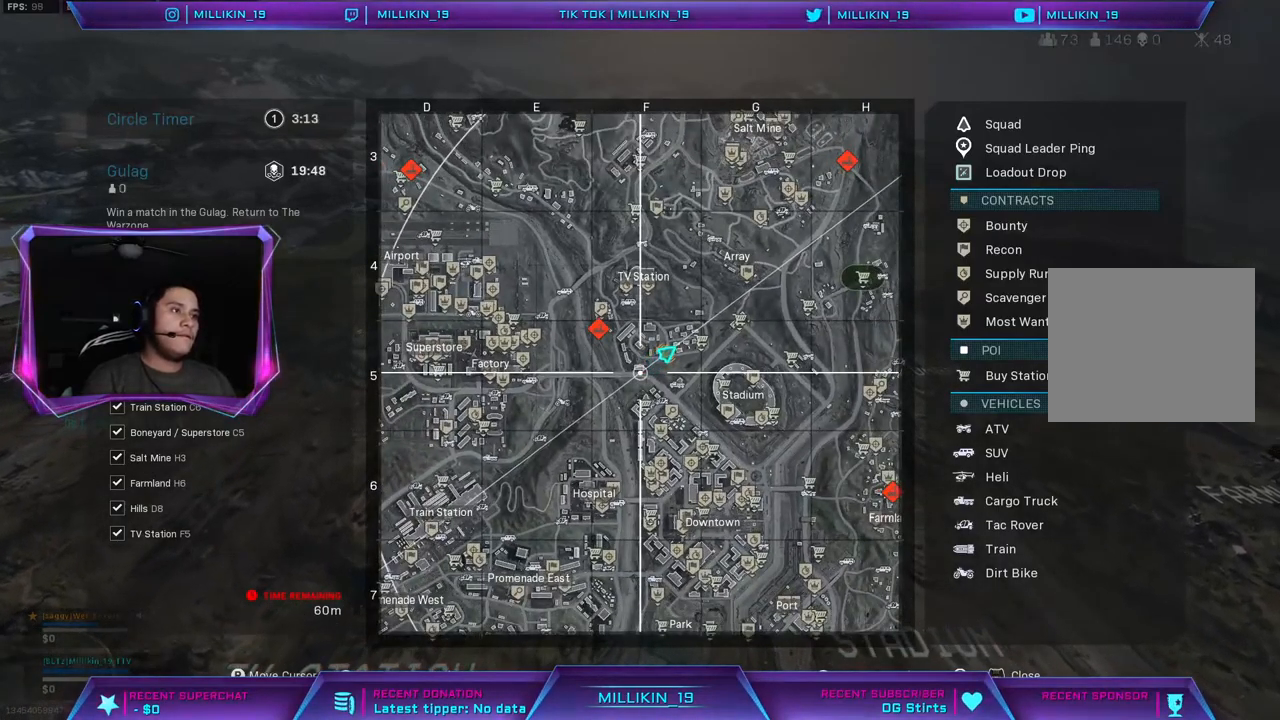
{"buttons": [], "left_stick": "up", "right_stick": "center", "events": [[17, "L1", "down"], [167, "L1", "up"]]}
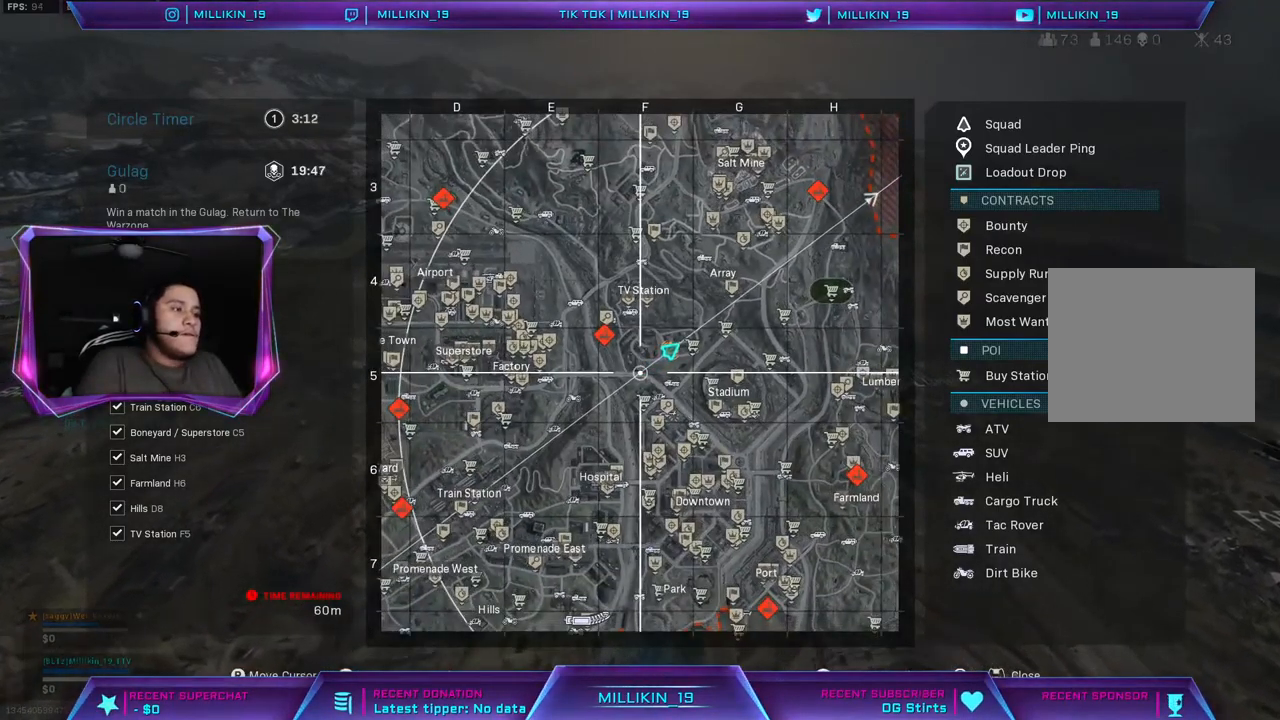
{"buttons": [], "left_stick": "up", "right_stick": "center", "events": []}
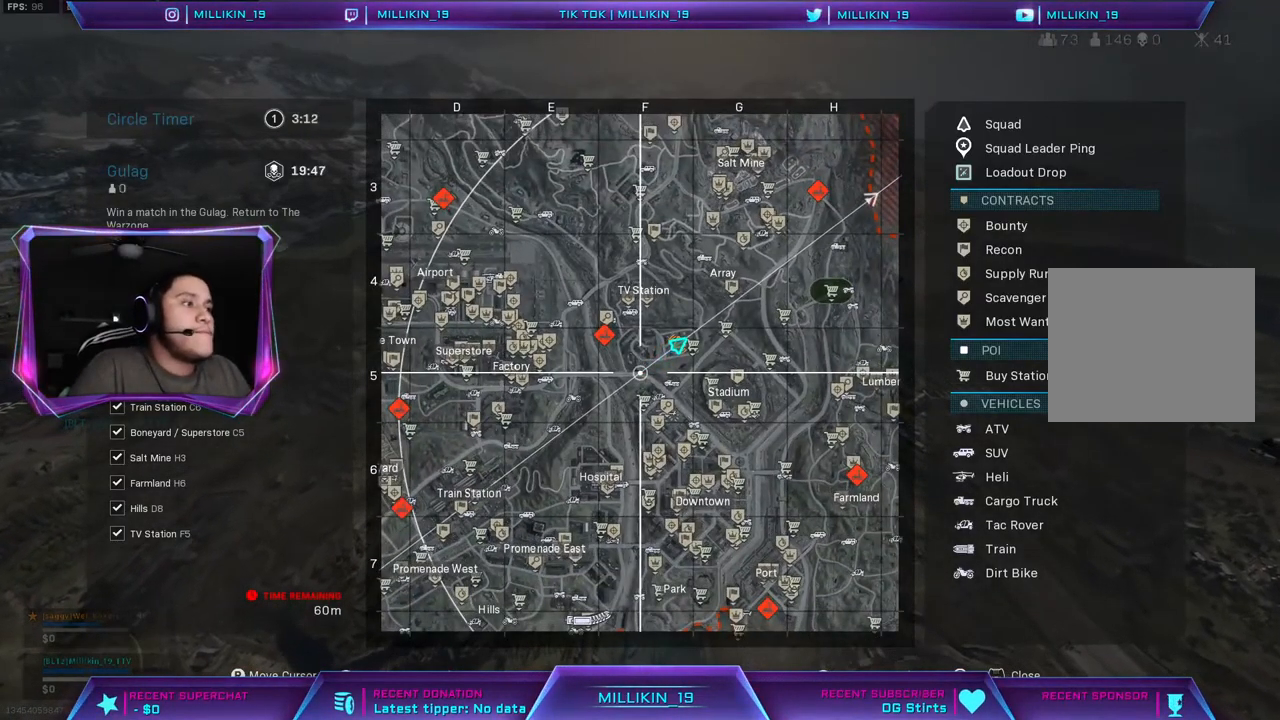
{"buttons": [], "left_stick": "up", "right_stick": "center", "events": []}
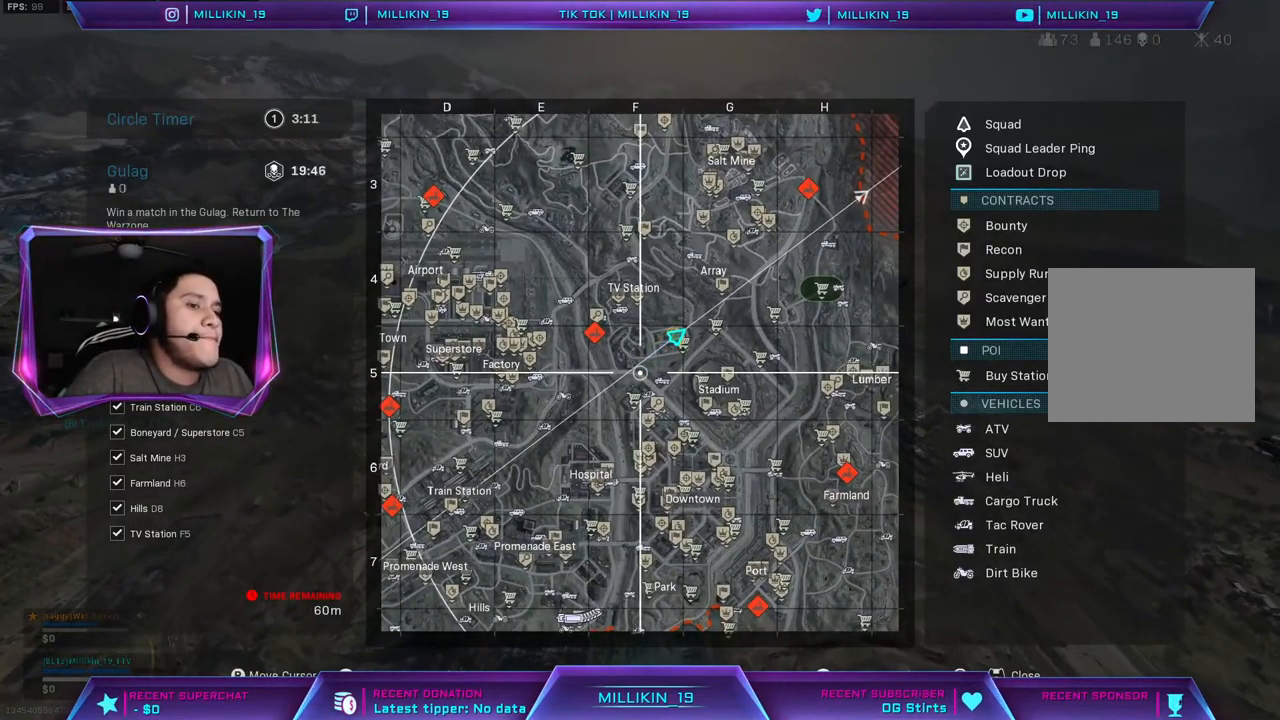
{"buttons": [], "left_stick": "up", "right_stick": "right", "events": [[433, "right_stick", "right"]]}
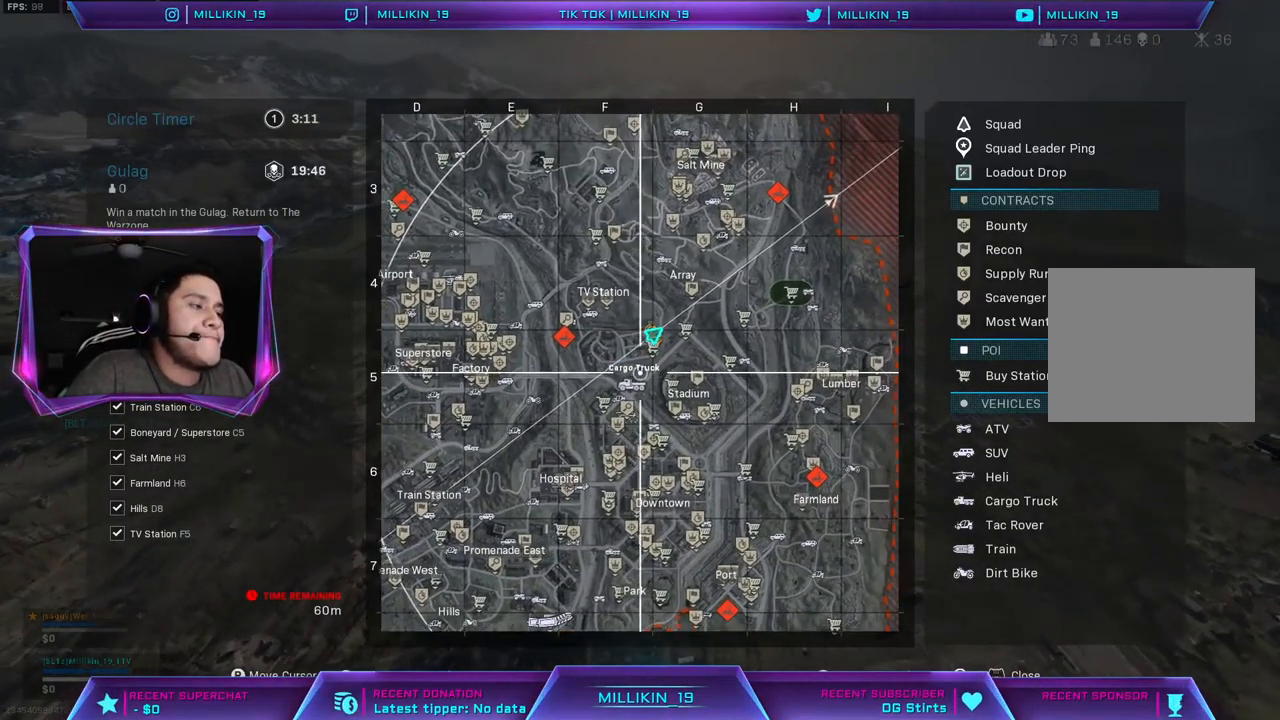
{"buttons": ["R1"], "left_stick": "up", "right_stick": "right", "events": [[350, "R1", "down"]]}
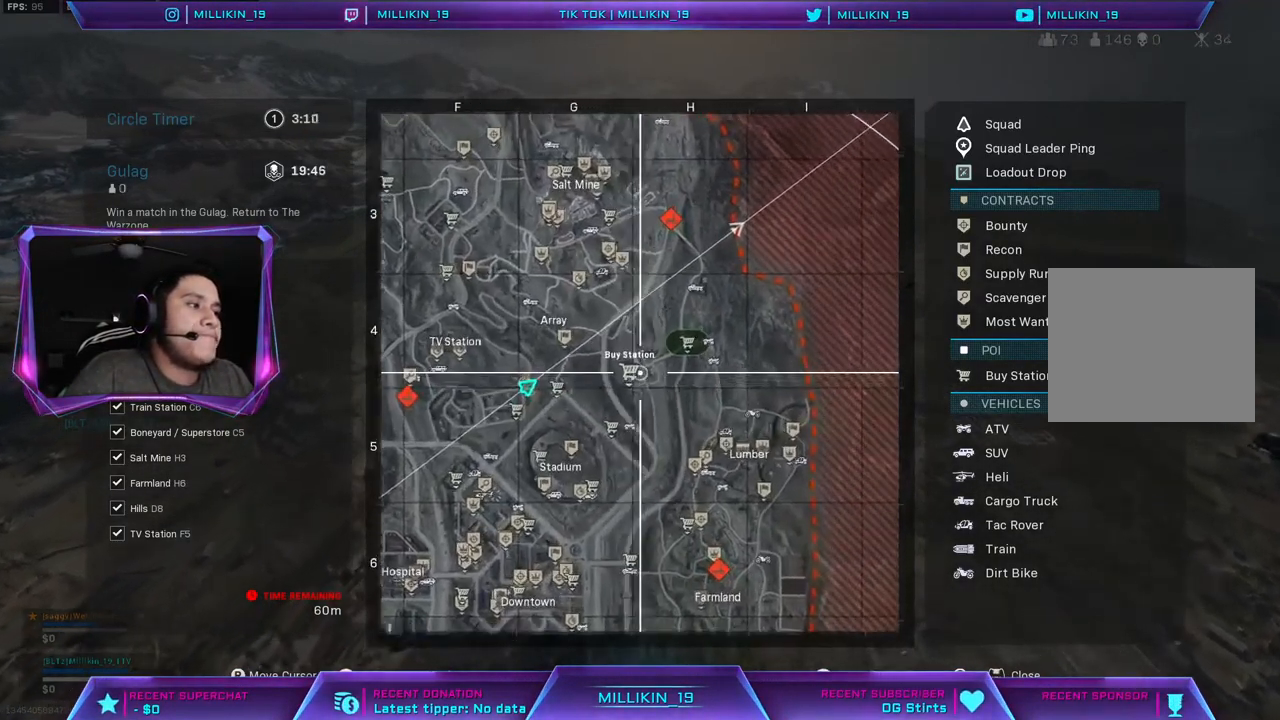
{"buttons": ["R1", "R2"], "left_stick": "up", "right_stick": "center", "events": [[100, "right_stick", "up-right"], [283, "right_stick", "center"], [333, "R2", "down"]]}
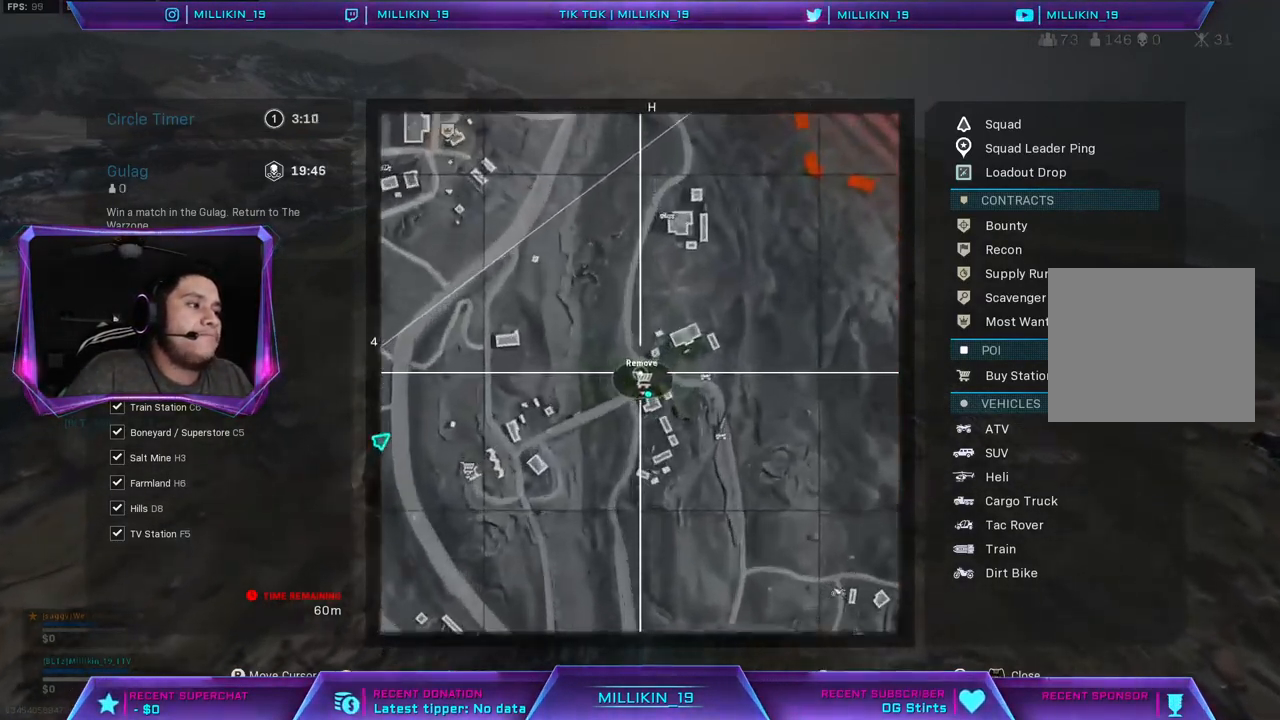
{"buttons": [], "left_stick": "up", "right_stick": "up-right", "events": [[83, "right_stick", "up-right"], [200, "R2", "up"], [233, "R1", "up"]]}
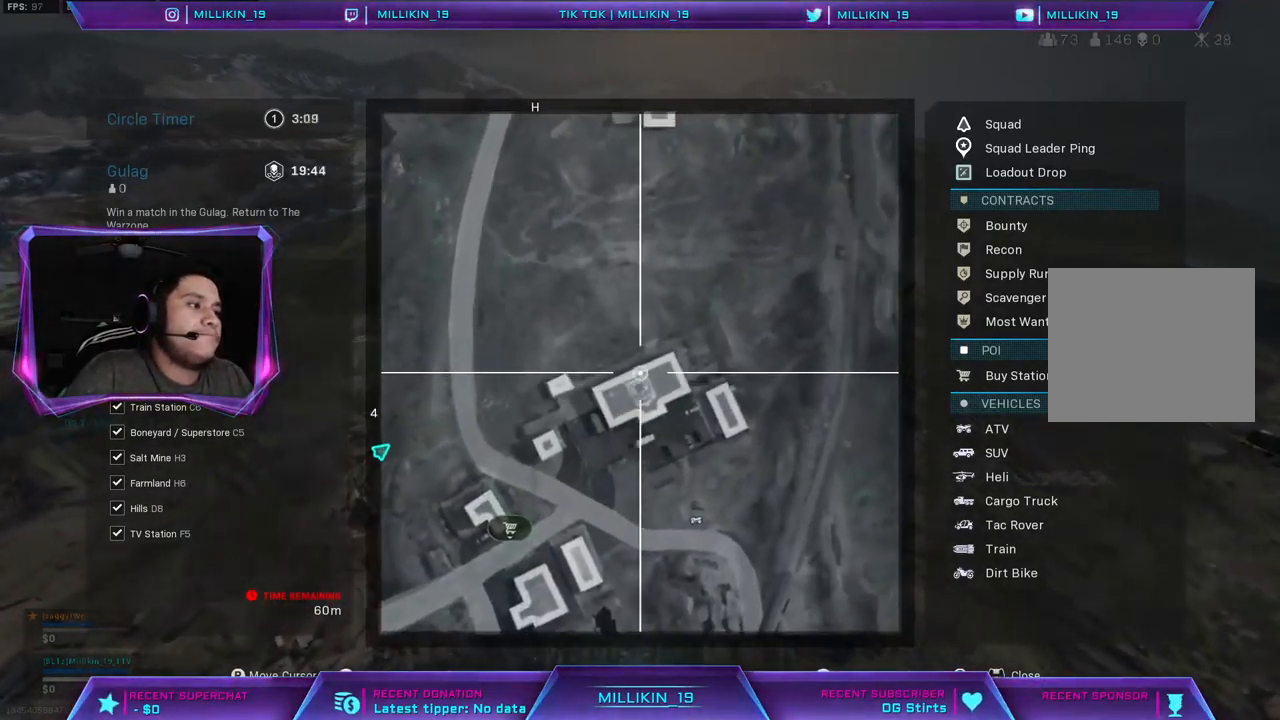
{"buttons": [], "left_stick": "up", "right_stick": "center", "events": [[17, "right_stick", "right"], [150, "right_stick", "center"]]}